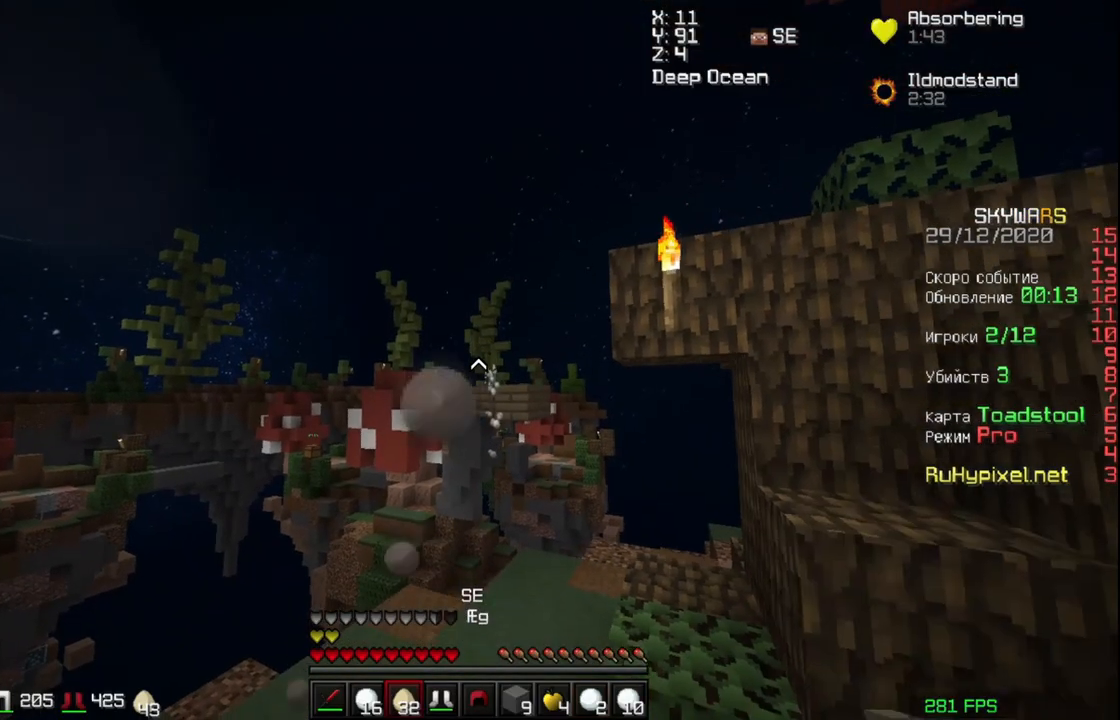
Gameplay with keyboard and mouse; each line is a JSON object with the keys and mouse buttons held at the frame after it. "events" lists presses ("down") and releases ("up") of "a", "d", "s", "space", "w", "mouse_left" and "mouse_right" between this image and that frame as [ms after this image, input, new state], when the widget could be followed in between. "mouse_left", "mouse_right" = the "left", "right" buttons of the "mouse" list. No other keys are recorded. Fast repeated clicks can show as one long hold. Mouse movement is not recorded.
{"keys": ["a"], "mouse": [], "events": [[233, "d", "down"], [400, "a", "down"], [433, "d", "up"]]}
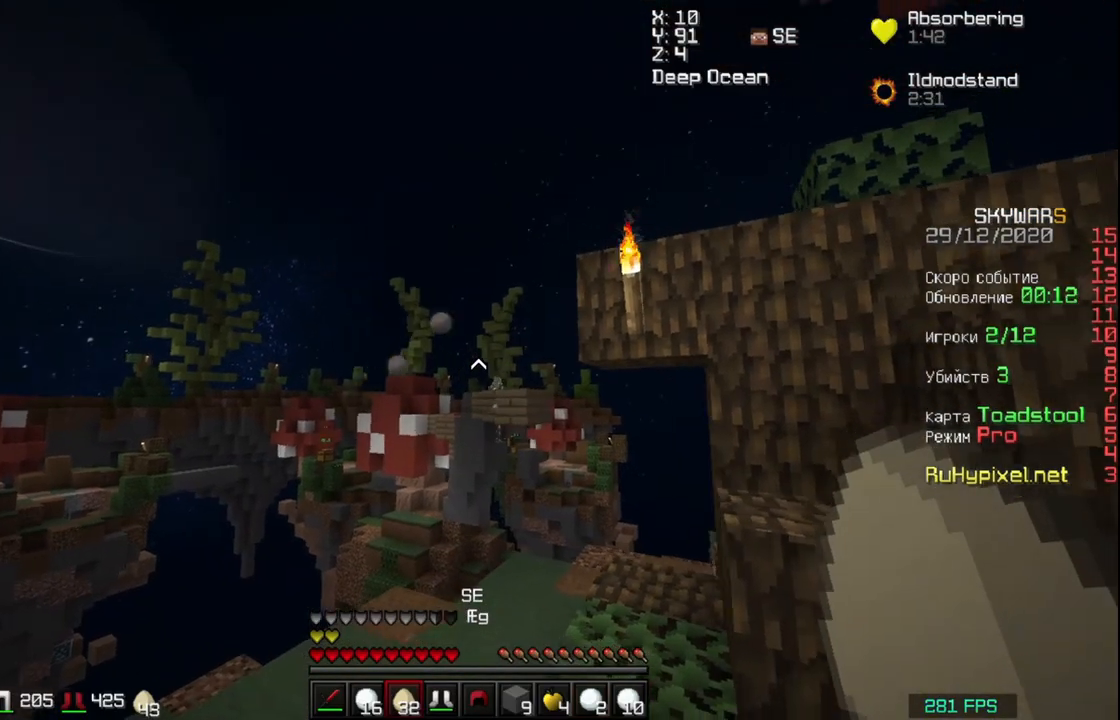
{"keys": ["space", "w"], "mouse": [], "events": [[100, "d", "down"], [133, "a", "up"], [333, "w", "down"], [500, "d", "up"], [500, "space", "down"]]}
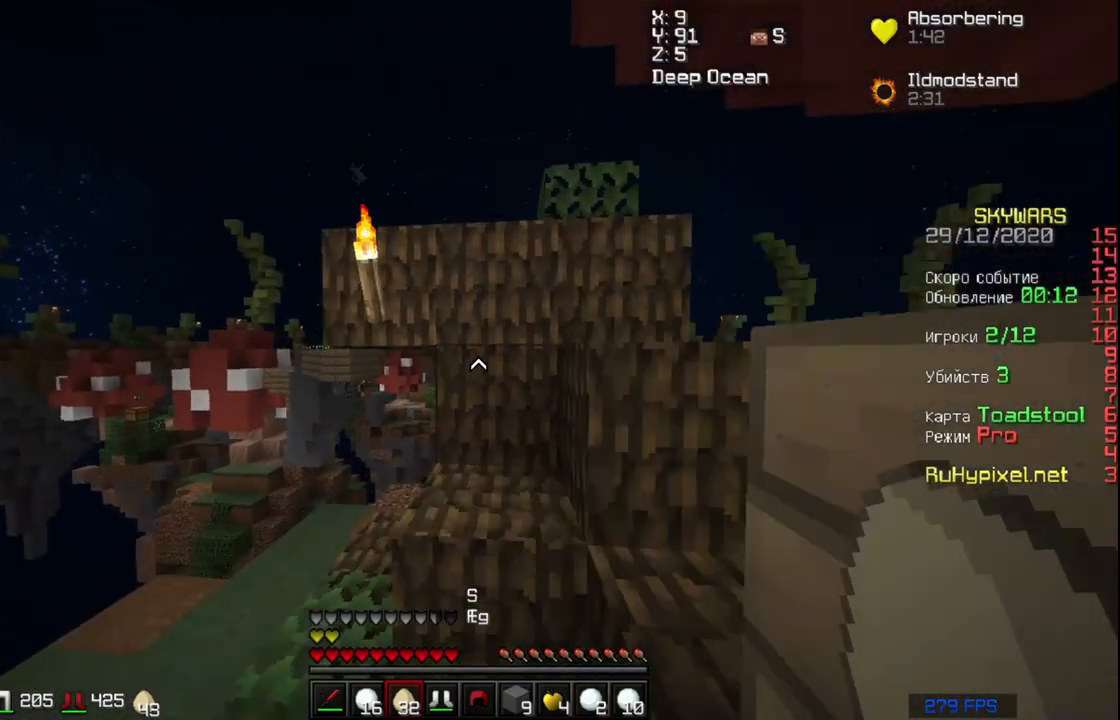
{"keys": ["space", "w"], "mouse": [], "events": []}
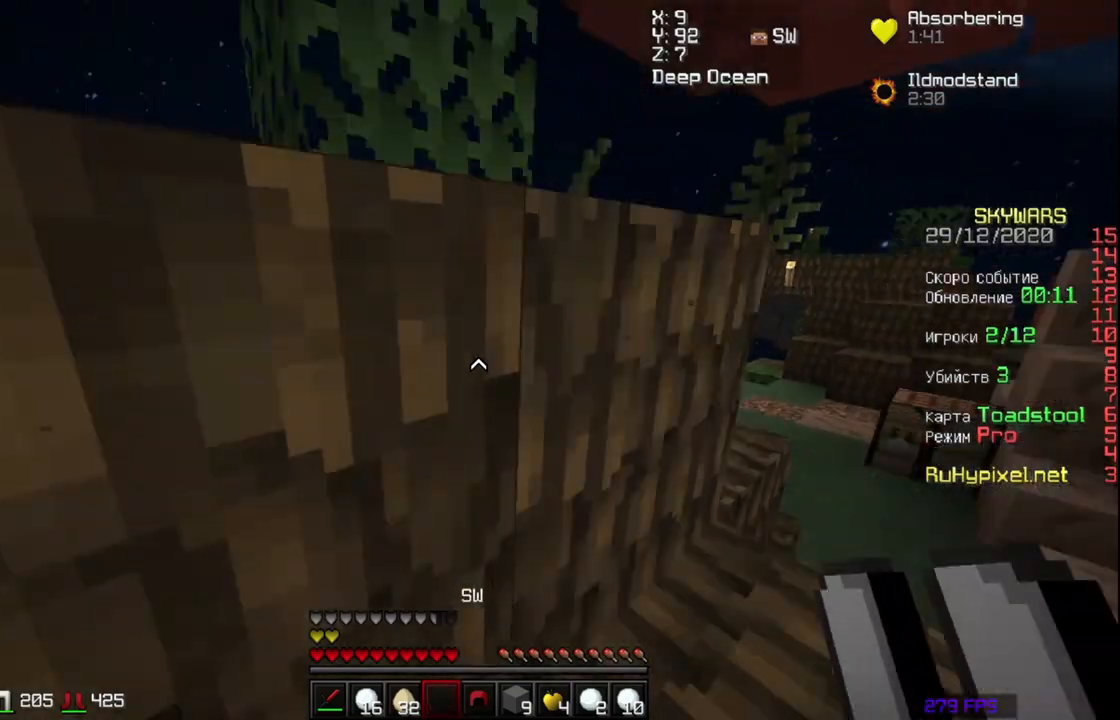
{"keys": ["space", "w"], "mouse": [], "events": []}
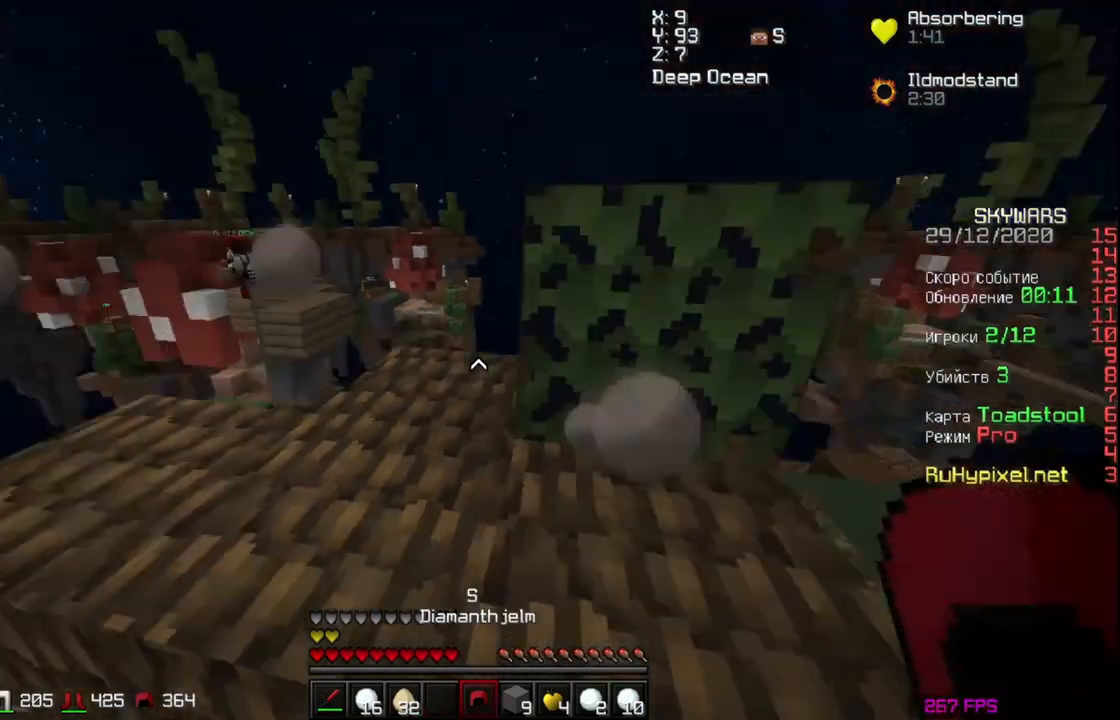
{"keys": ["w"], "mouse": [], "events": [[400, "space", "up"]]}
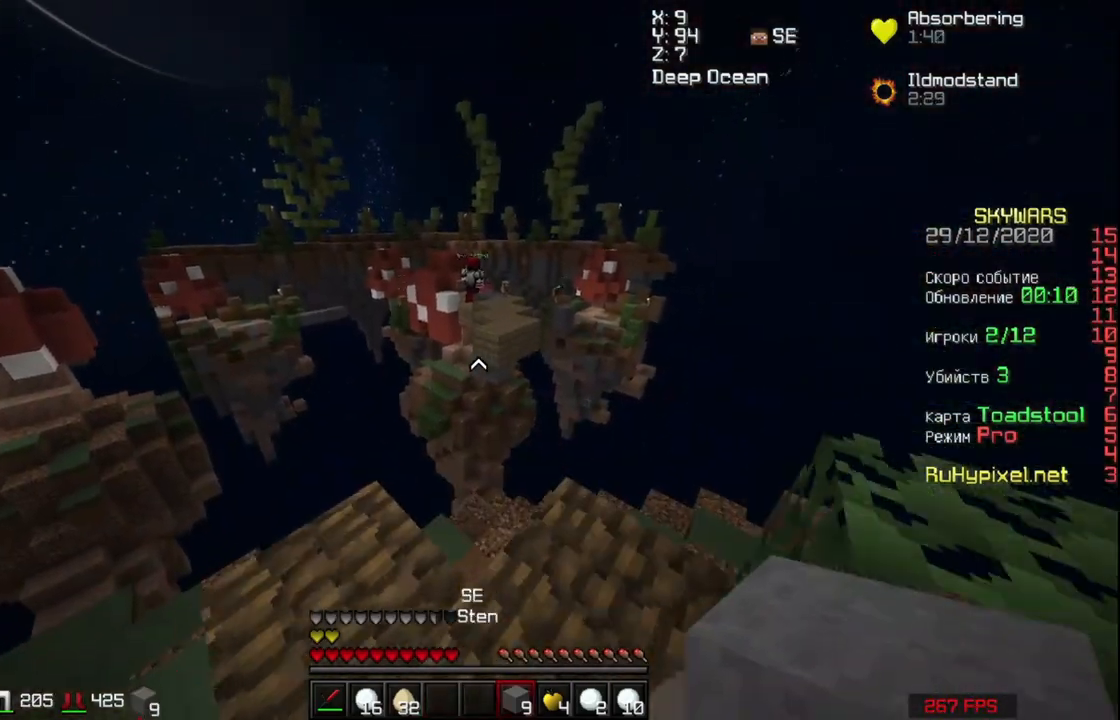
{"keys": [], "mouse": [], "events": [[33, "w", "up"], [400, "a", "down"], [500, "a", "up"]]}
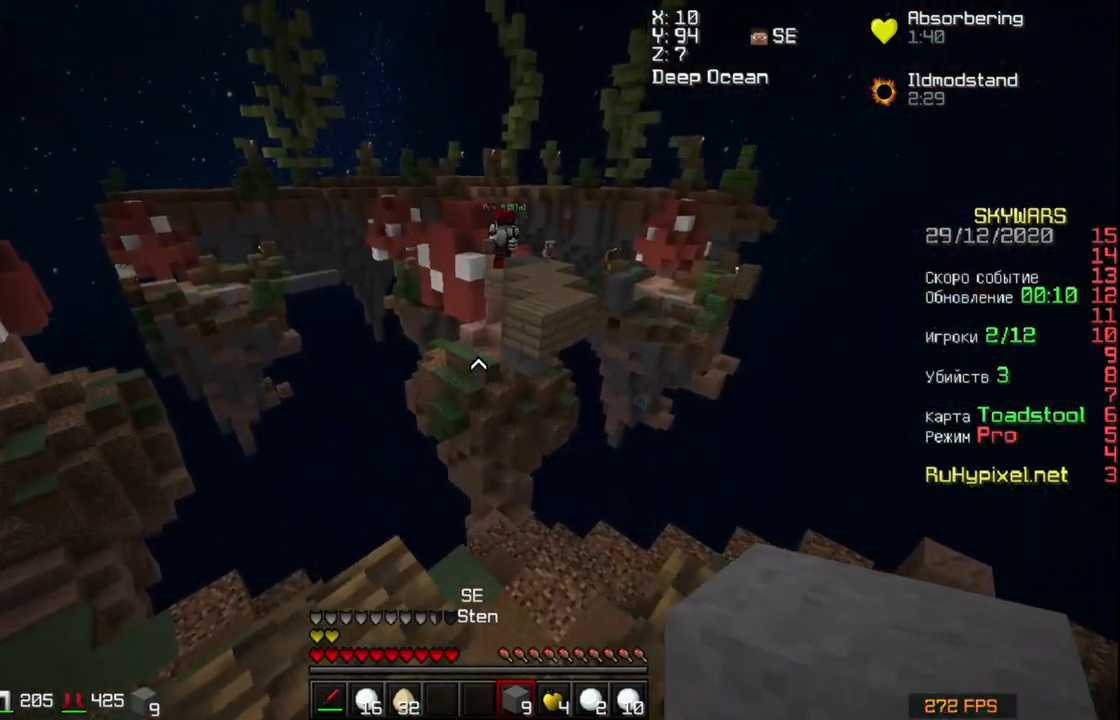
{"keys": [], "mouse": [], "events": [[133, "d", "down"], [200, "w", "down"], [300, "w", "up"], [433, "d", "up"], [433, "w", "down"], [500, "w", "up"]]}
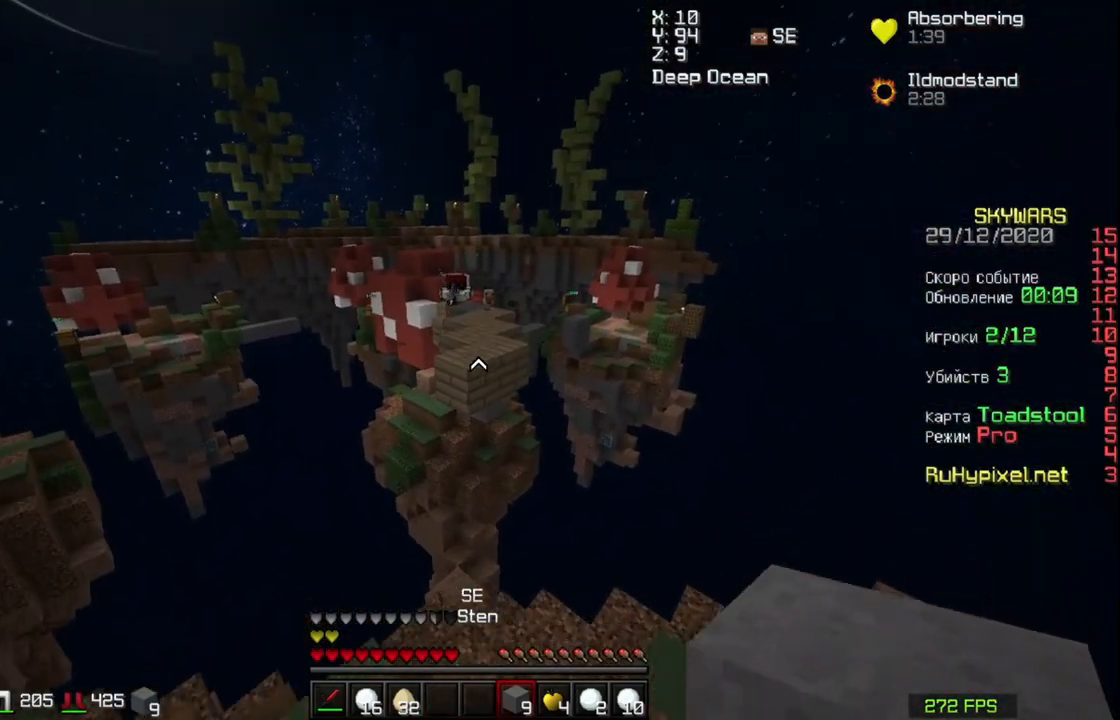
{"keys": [], "mouse": [], "events": []}
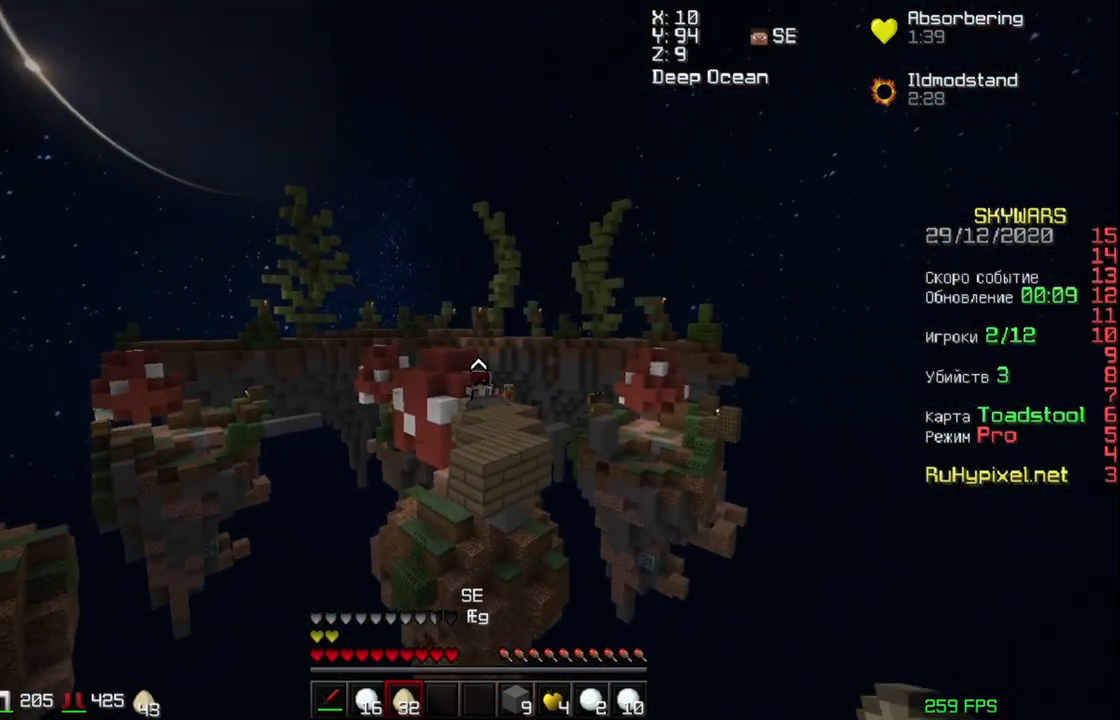
{"keys": ["d"], "mouse": [], "events": [[33, "a", "down"], [500, "a", "up"], [500, "d", "down"]]}
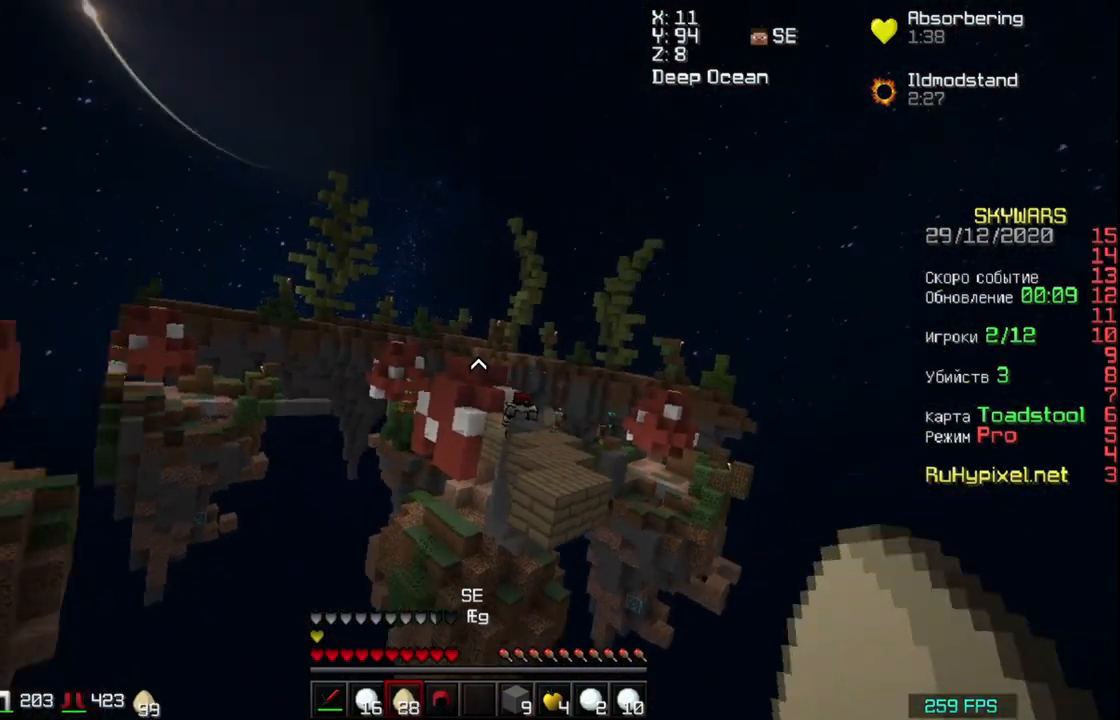
{"keys": ["d"], "mouse": [], "events": []}
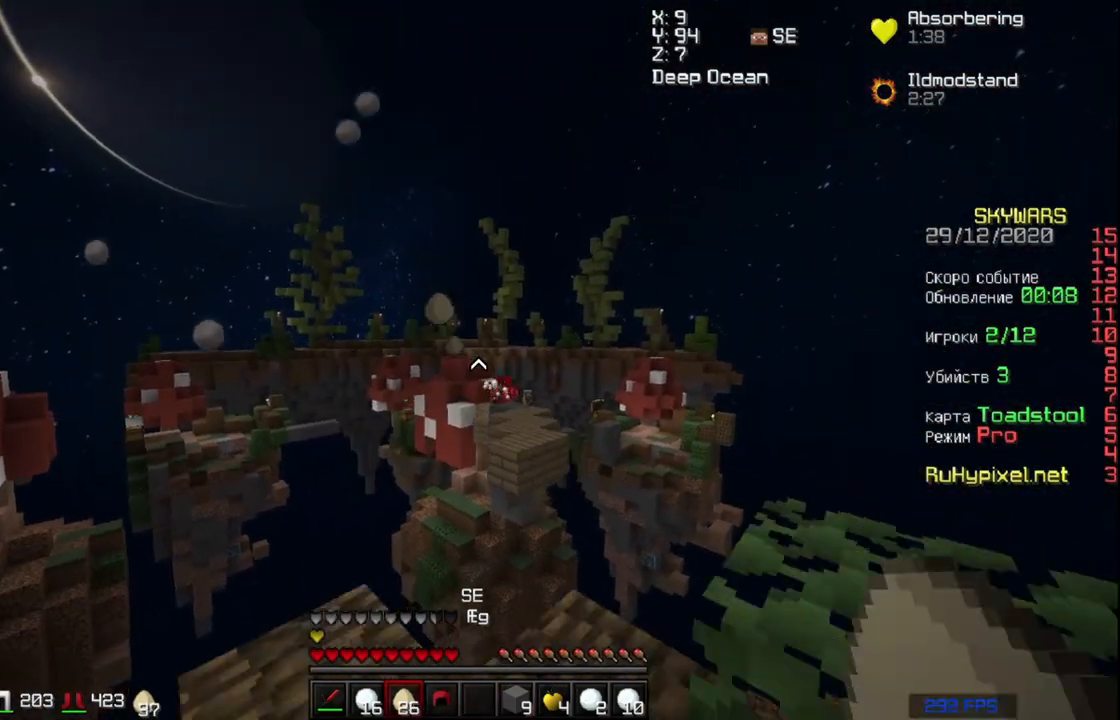
{"keys": ["a"], "mouse": [], "events": [[233, "mouse_right", "down"], [300, "mouse_right", "up"], [400, "d", "up"], [433, "a", "down"]]}
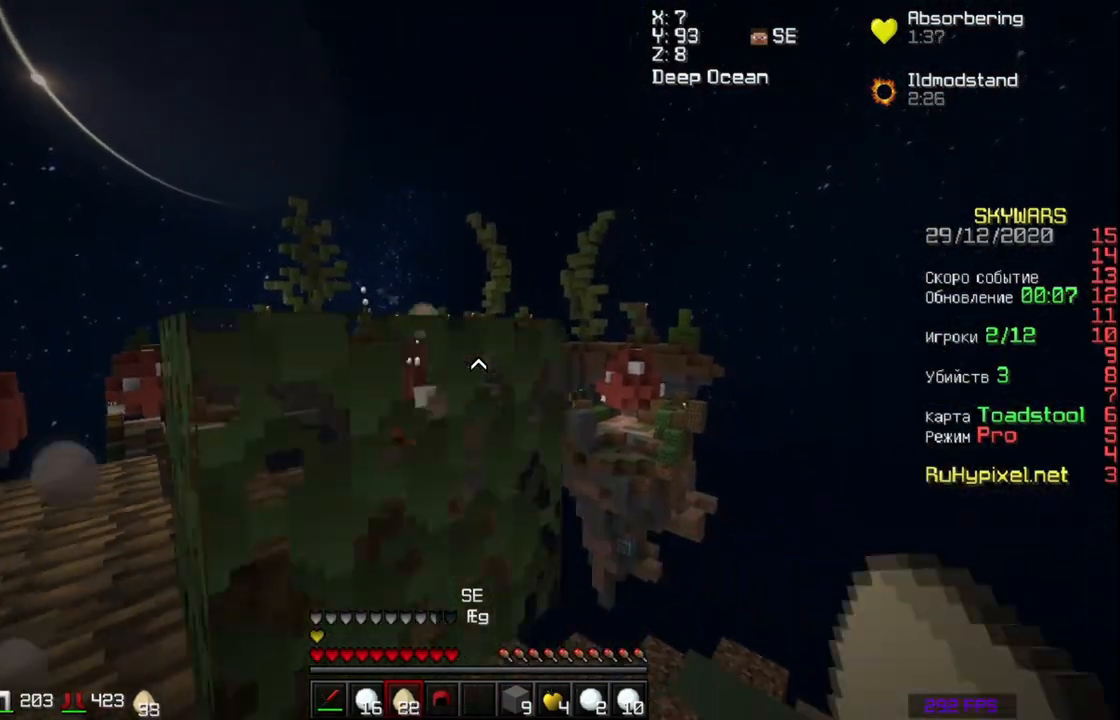
{"keys": [], "mouse": [], "events": [[500, "a", "up"]]}
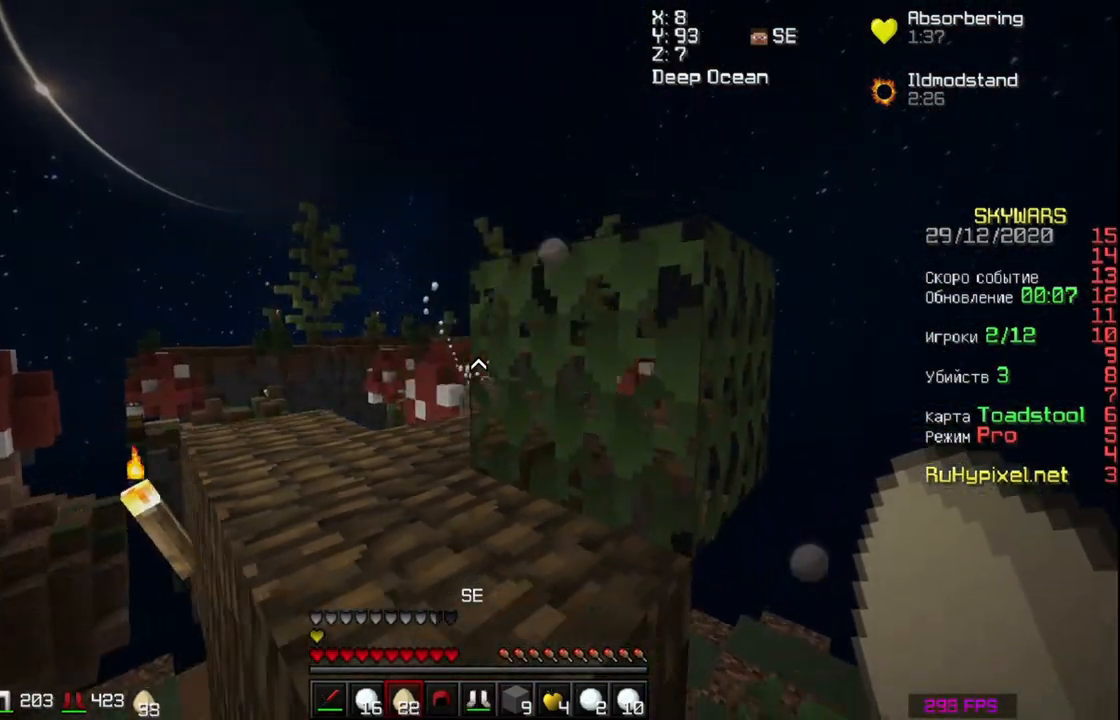
{"keys": ["w"], "mouse": [], "events": [[33, "space", "down"], [100, "w", "down"], [200, "a", "down"], [200, "space", "up"], [400, "a", "up"]]}
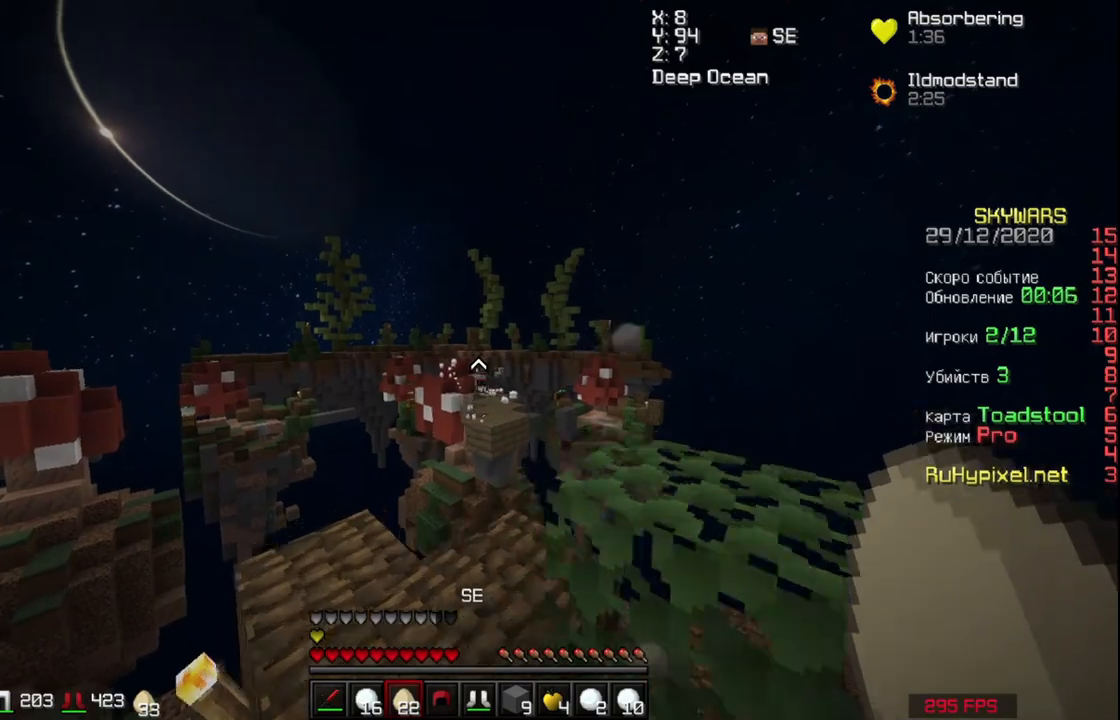
{"keys": ["a", "s"], "mouse": [], "events": [[33, "d", "down"], [133, "w", "up"], [300, "d", "up"], [333, "a", "down"], [433, "s", "down"]]}
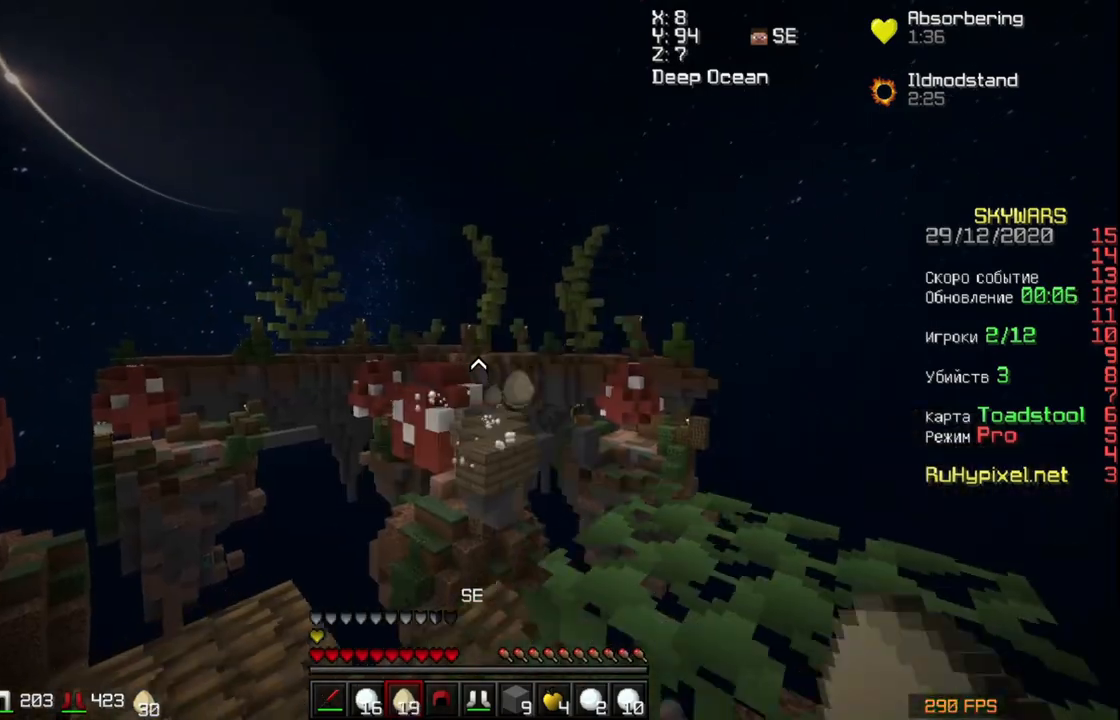
{"keys": ["d"], "mouse": [], "events": [[133, "a", "up"], [200, "s", "up"], [233, "d", "down"], [400, "mouse_right", "down"], [433, "mouse_right", "up"]]}
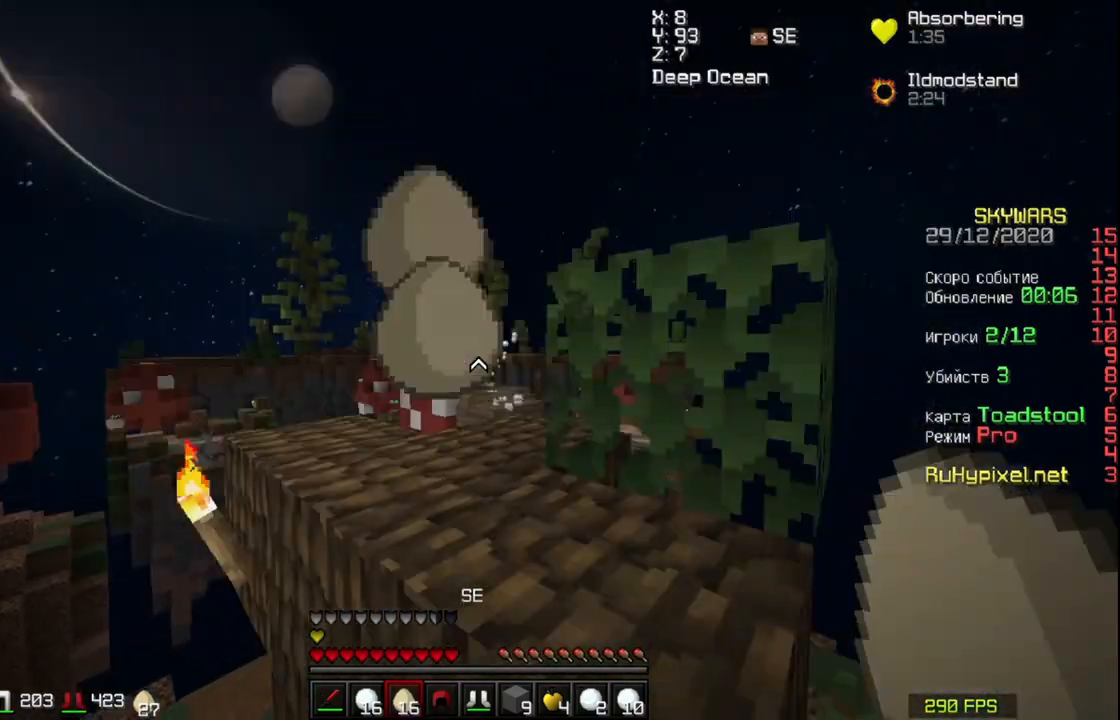
{"keys": [], "mouse": [], "events": [[300, "d", "up"], [333, "a", "down"], [500, "a", "up"]]}
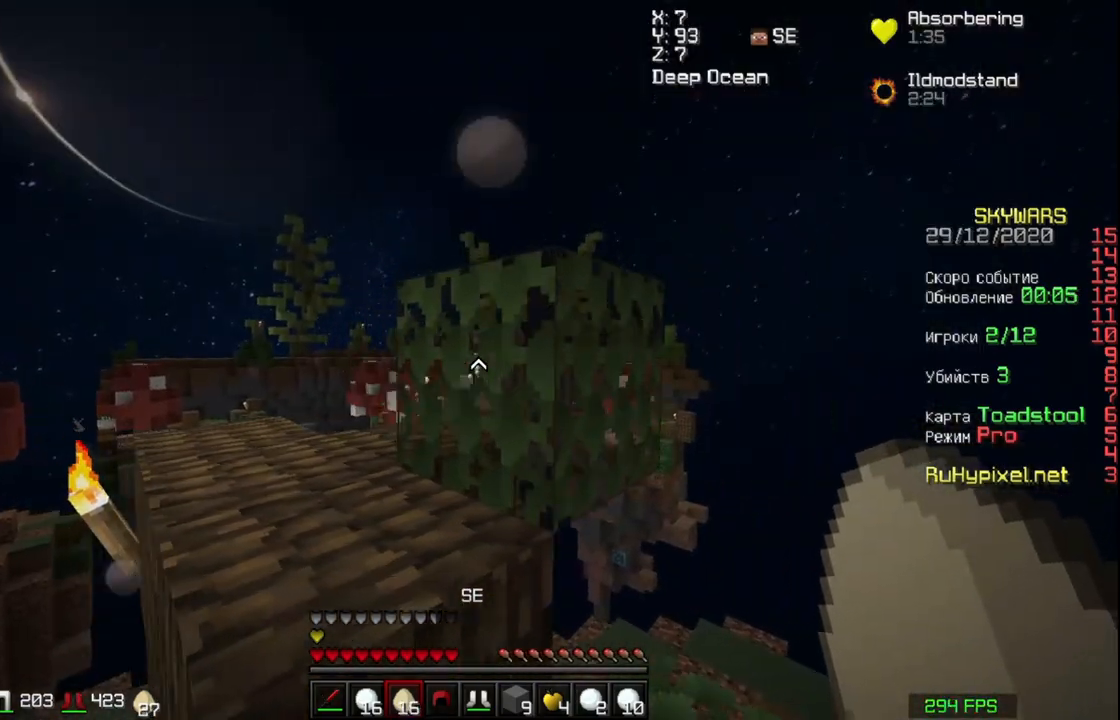
{"keys": ["a"], "mouse": [], "events": [[33, "w", "down"], [200, "a", "down"], [200, "space", "down"], [233, "a", "up"], [300, "a", "down"], [400, "space", "up"], [400, "w", "up"]]}
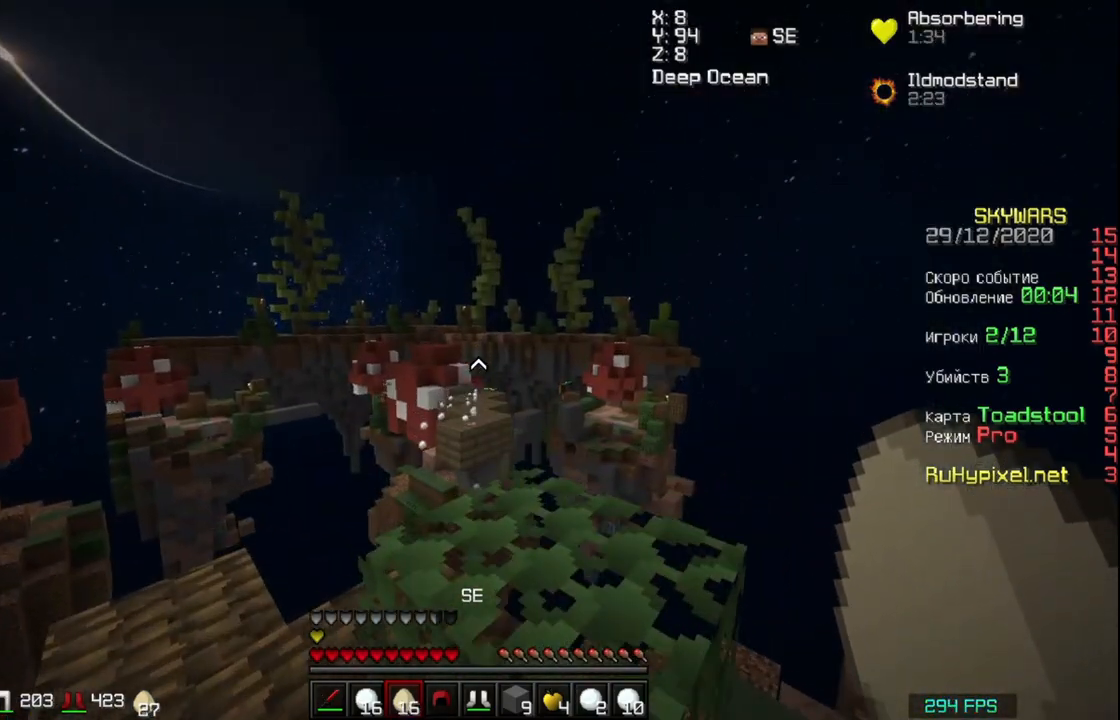
{"keys": ["a"], "mouse": [], "events": [[200, "a", "up"], [233, "d", "down"], [233, "mouse_right", "down"], [300, "mouse_right", "up"], [500, "a", "down"], [500, "d", "up"]]}